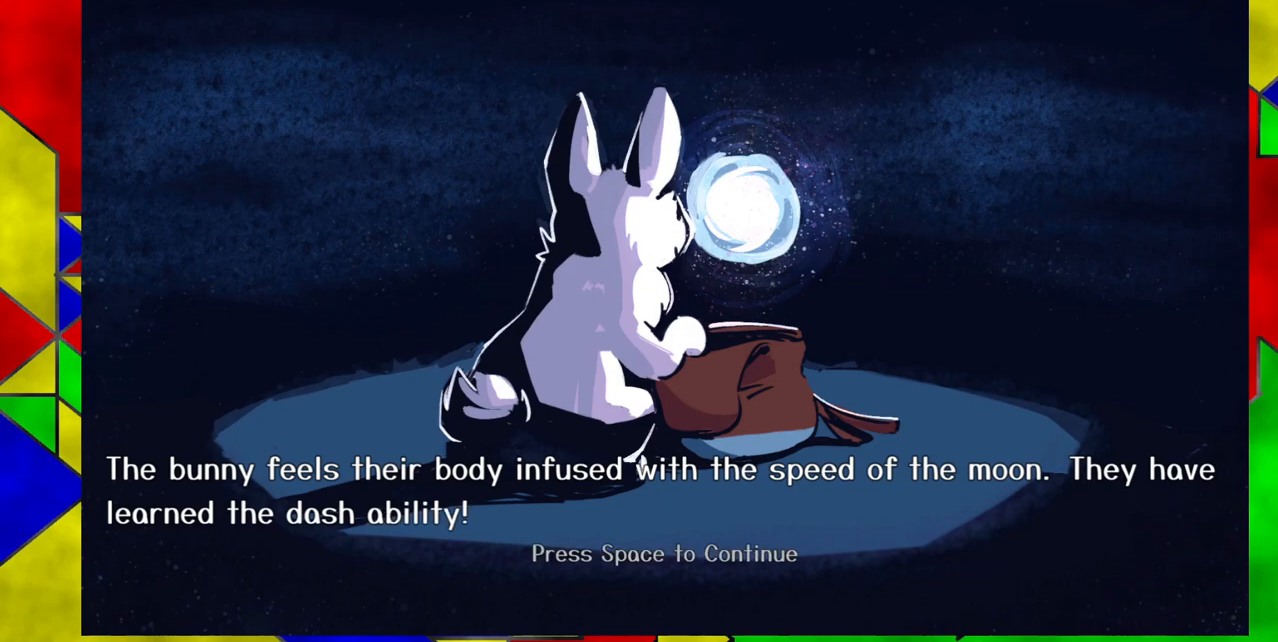
Gameplay with a controller (Nintendo layout); each line is a JSON object with the inputs held at the frame after it. "events" lists button and stick changes between this image and that frame as [ms after this image, input, new state], when the widget could be followed in between. Not read: L1 L2 L3 R1 R2 R3 left_stick right_stick.
{"buttons": [], "events": [[83, "Y", "down"], [183, "Y", "up"]]}
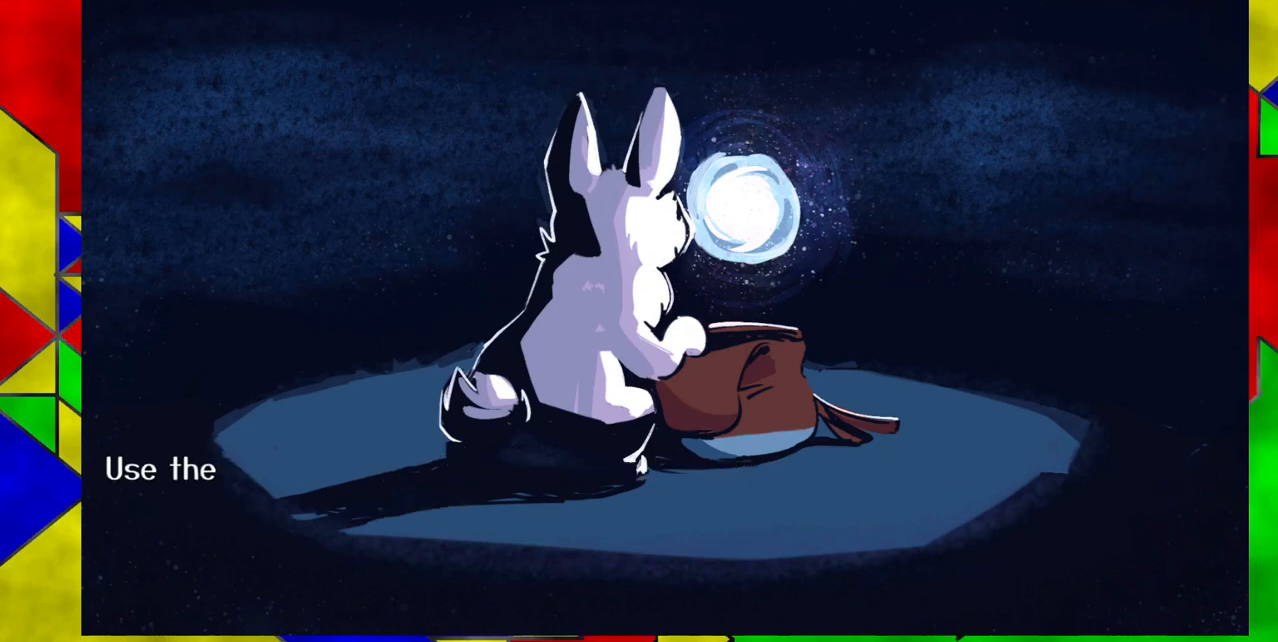
{"buttons": [], "events": []}
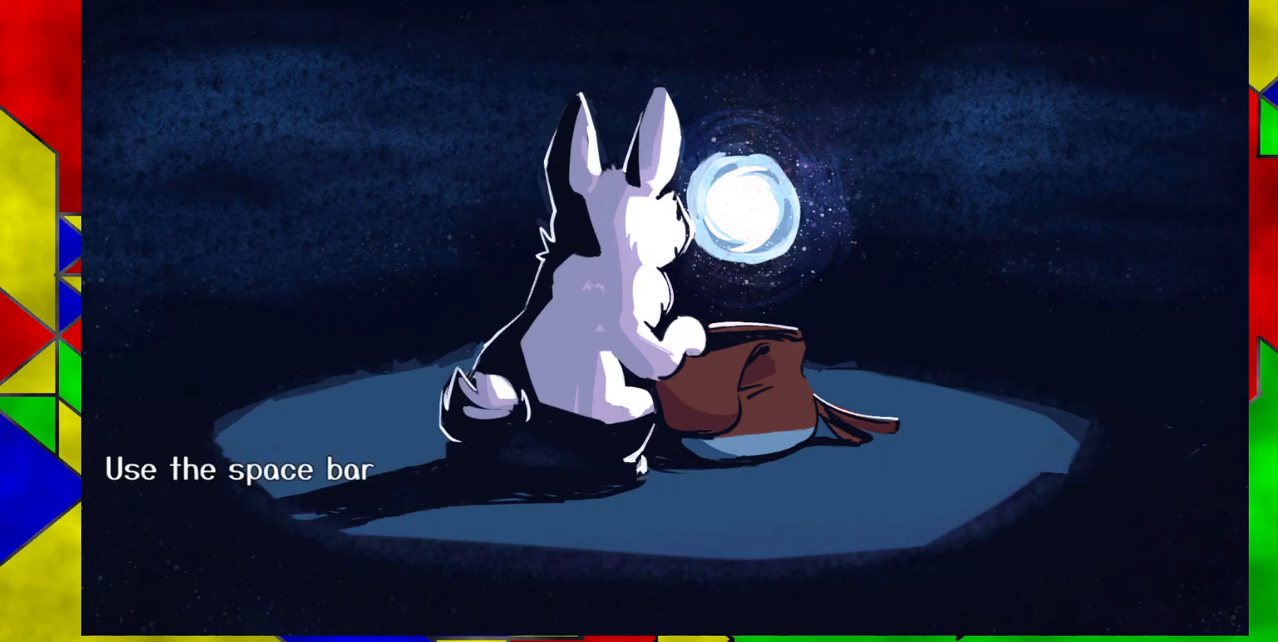
{"buttons": [], "events": []}
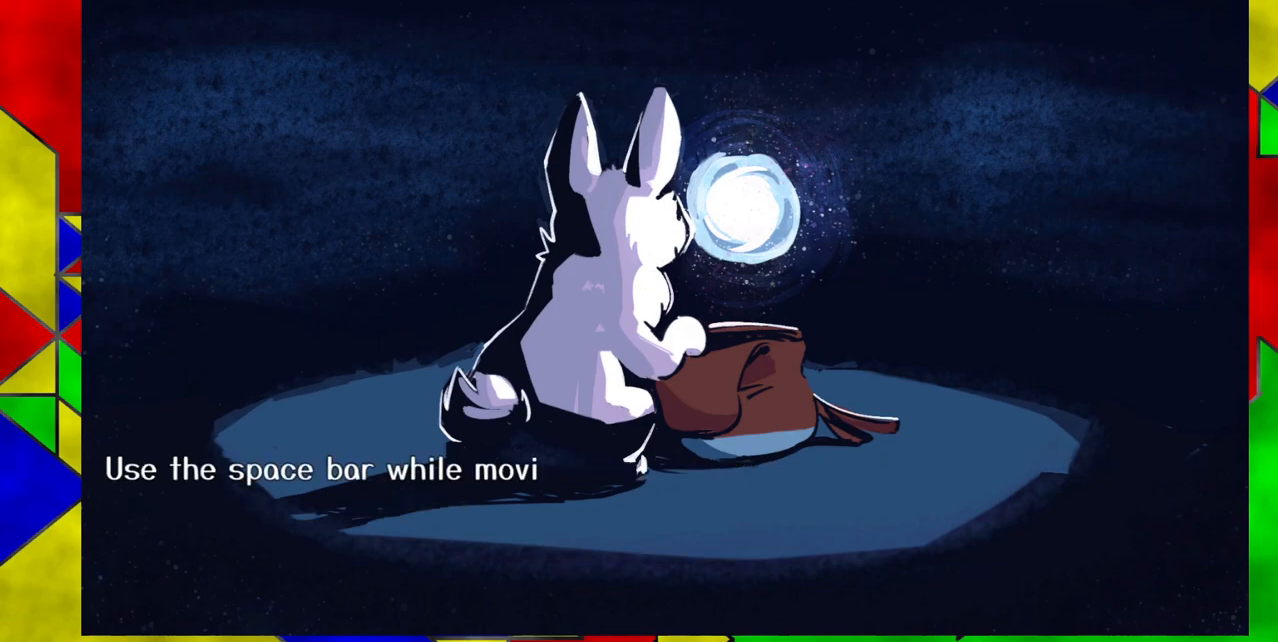
{"buttons": [], "events": []}
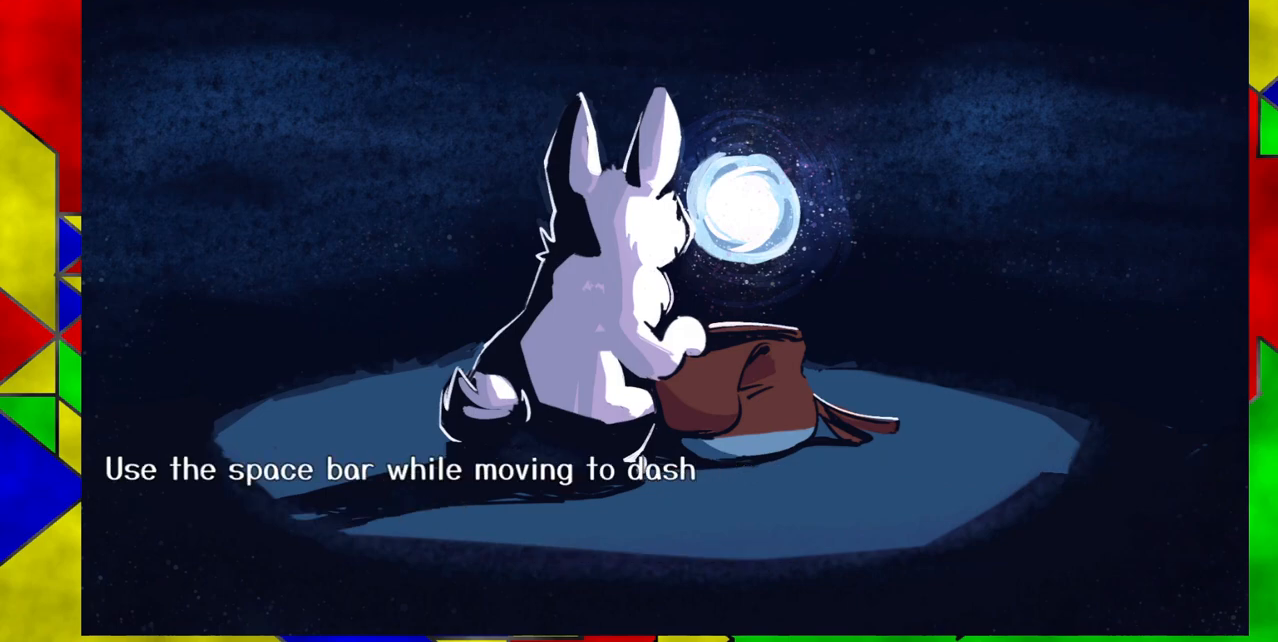
{"buttons": [], "events": []}
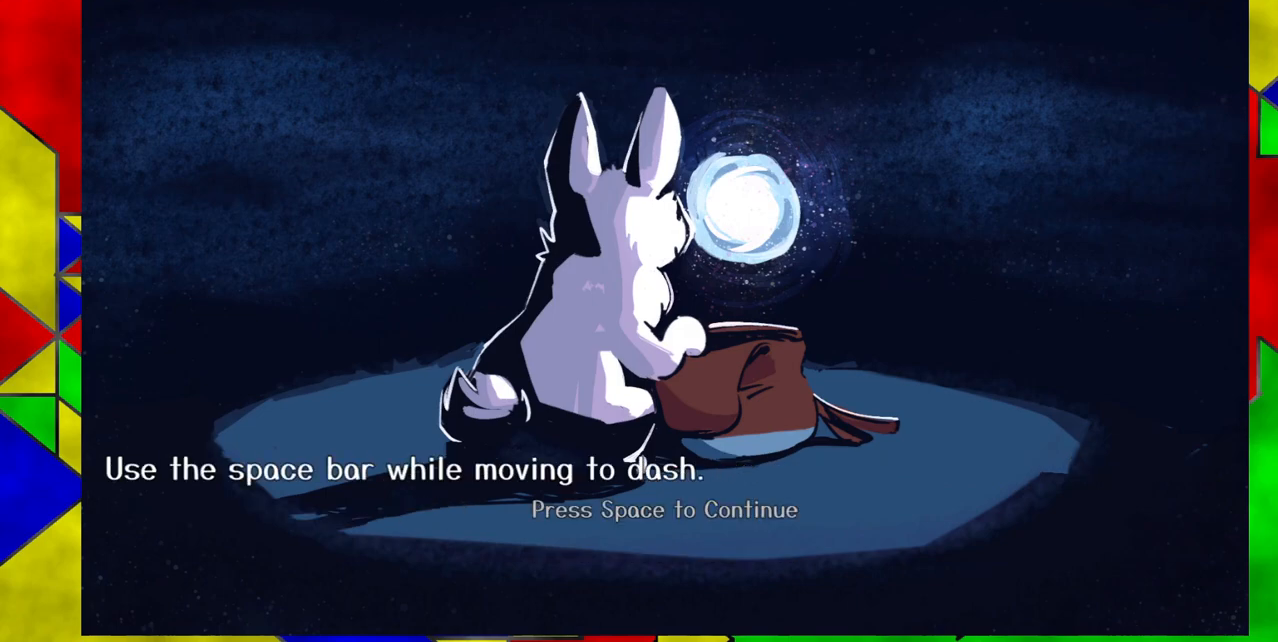
{"buttons": ["Y"], "events": [[433, "Y", "down"]]}
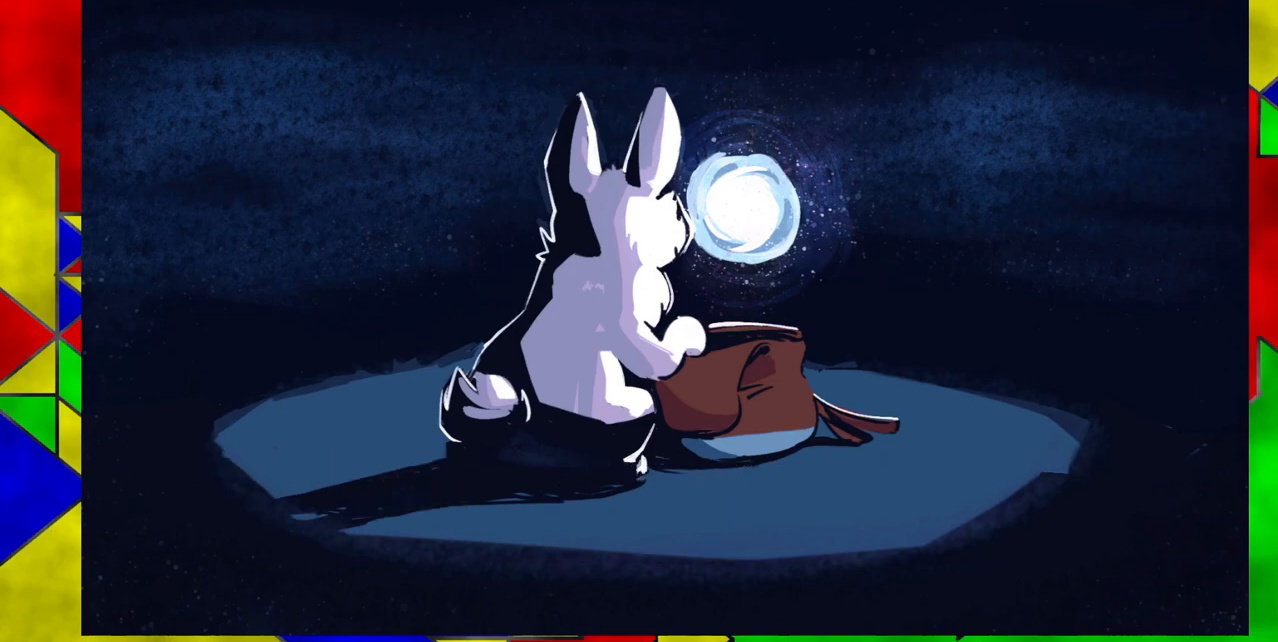
{"buttons": [], "events": [[83, "Y", "up"]]}
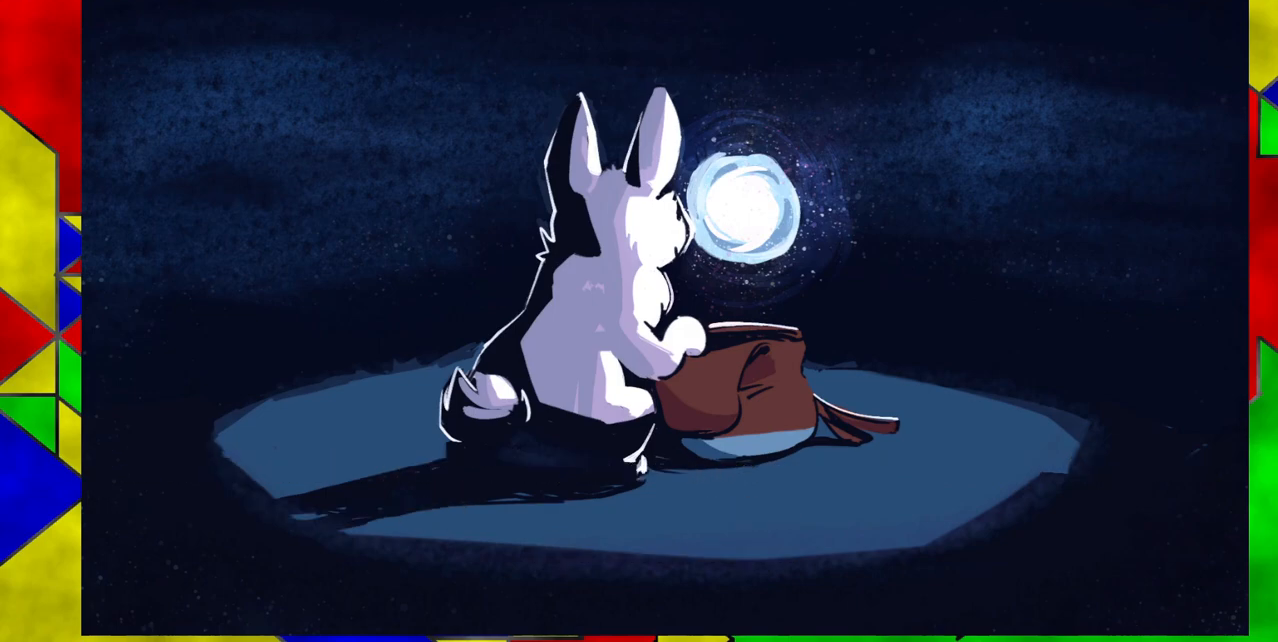
{"buttons": [], "events": []}
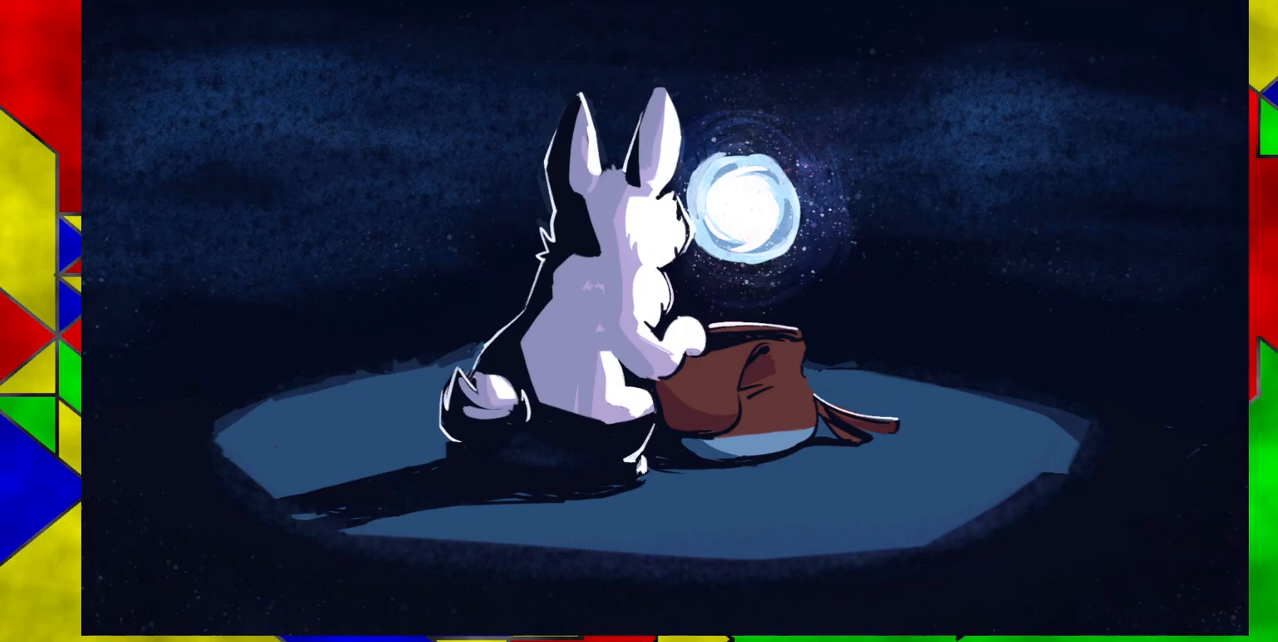
{"buttons": [], "events": []}
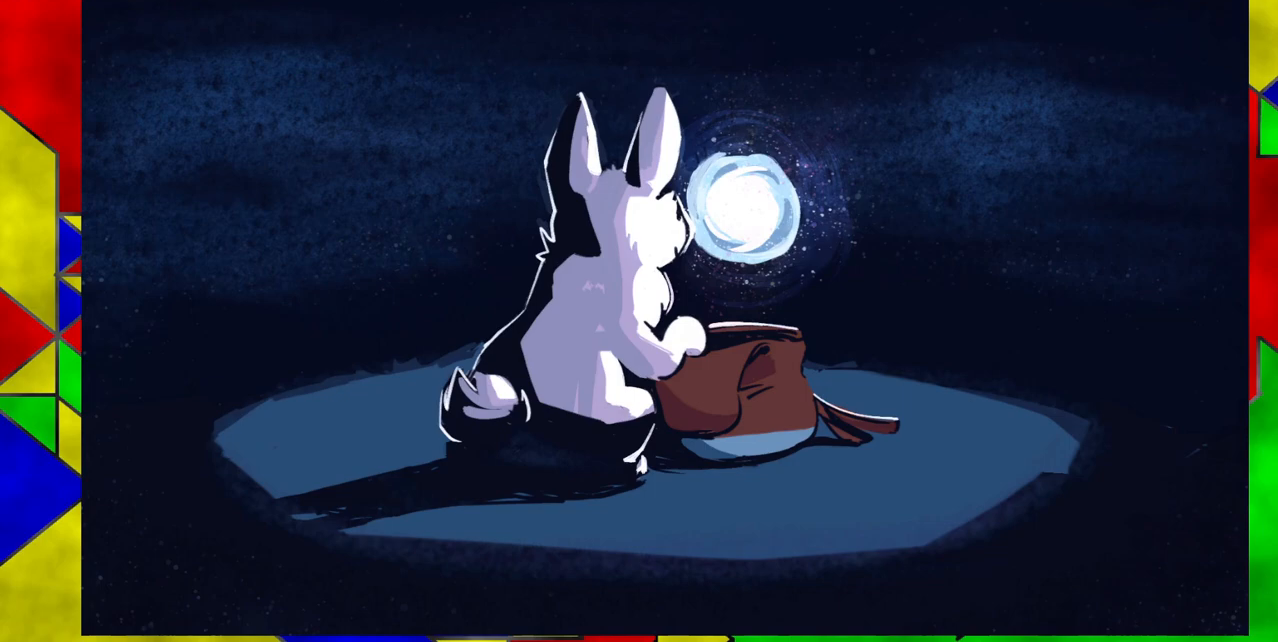
{"buttons": [], "events": []}
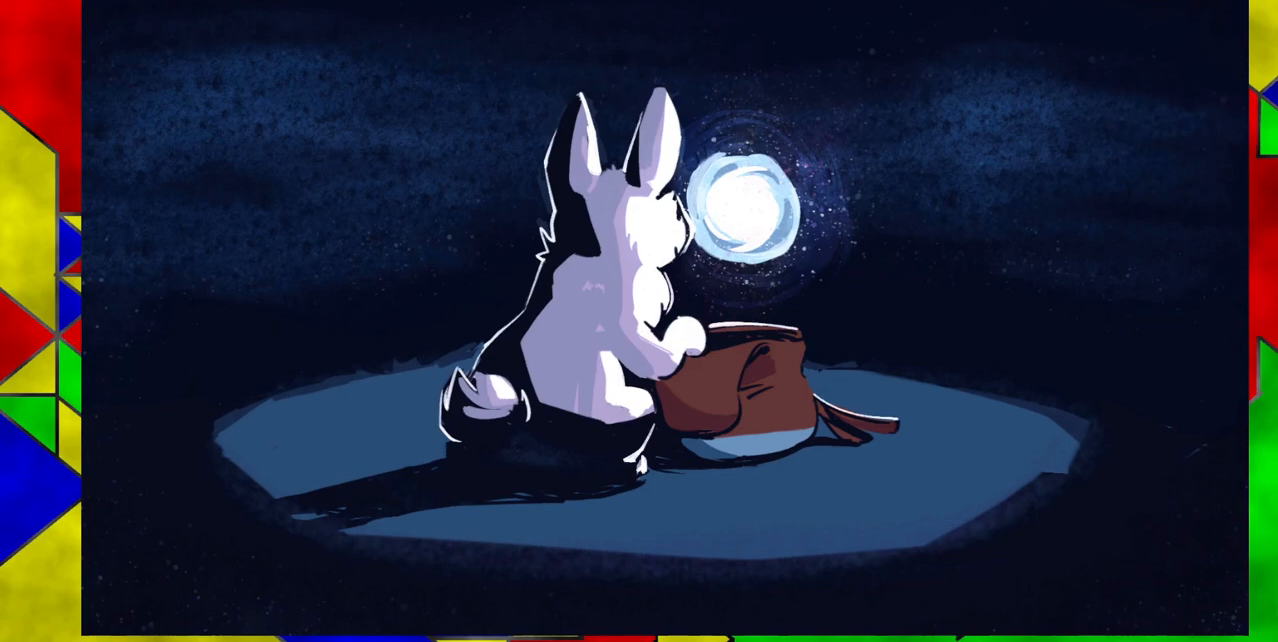
{"buttons": [], "events": []}
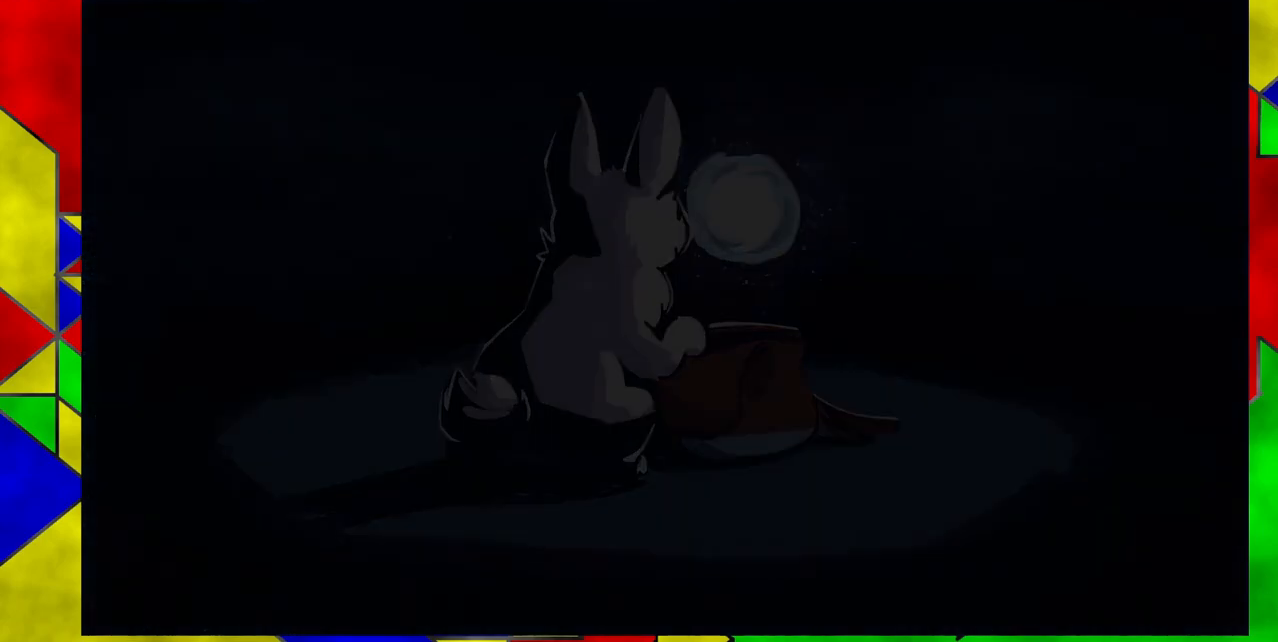
{"buttons": [], "events": []}
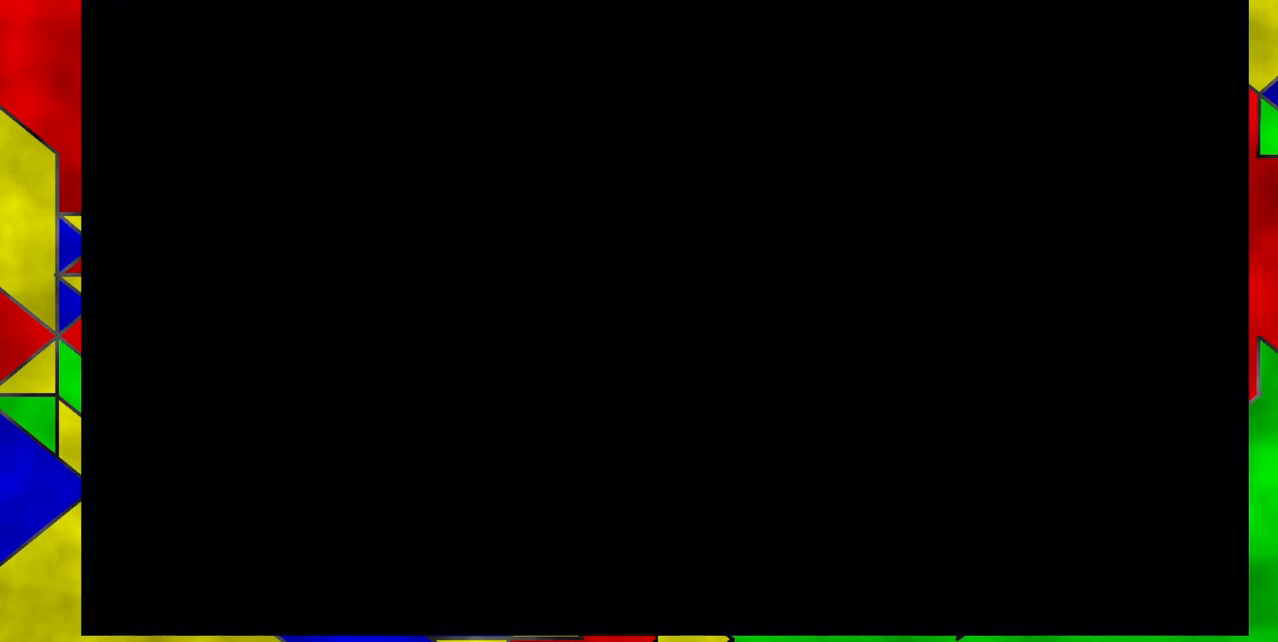
{"buttons": [], "events": []}
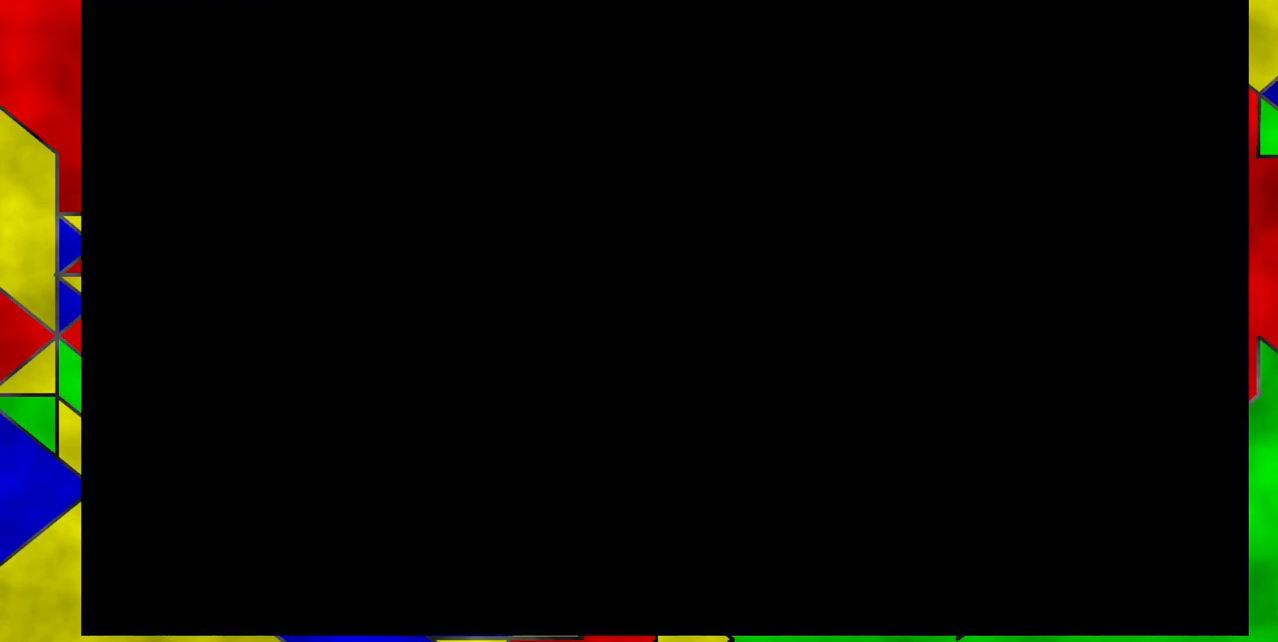
{"buttons": [], "events": []}
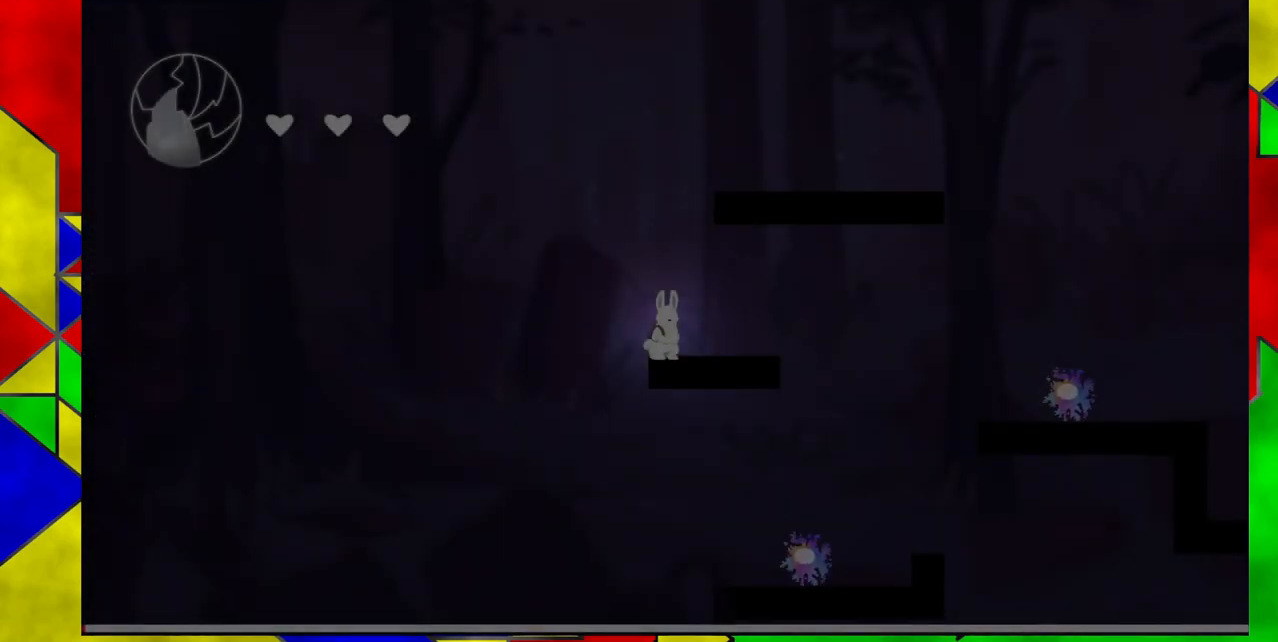
{"buttons": [], "events": []}
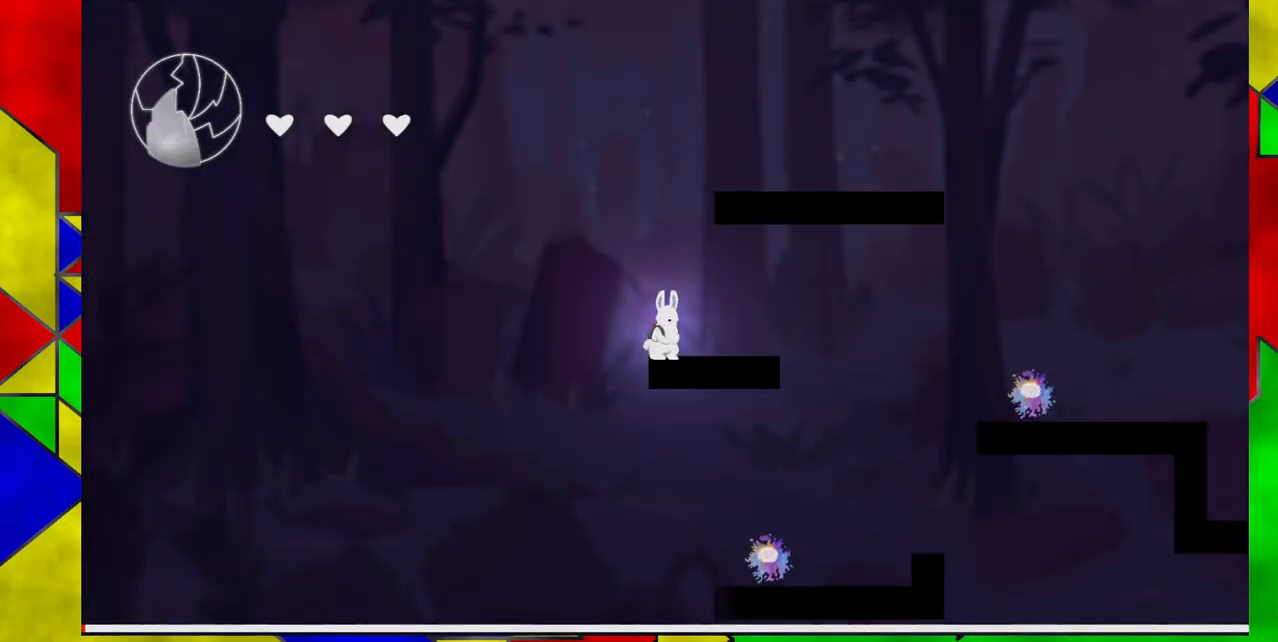
{"buttons": ["B", "DPAD_RIGHT"], "events": [[100, "B", "down"], [433, "DPAD_RIGHT", "down"]]}
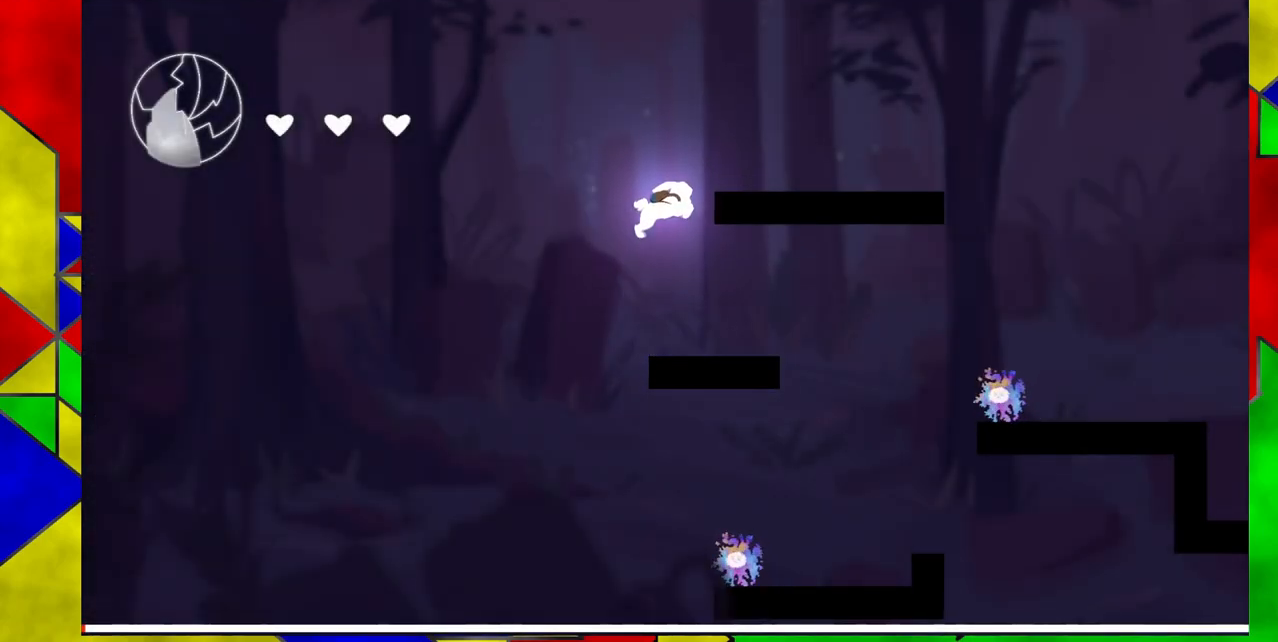
{"buttons": [], "events": [[283, "DPAD_RIGHT", "up"], [317, "B", "up"]]}
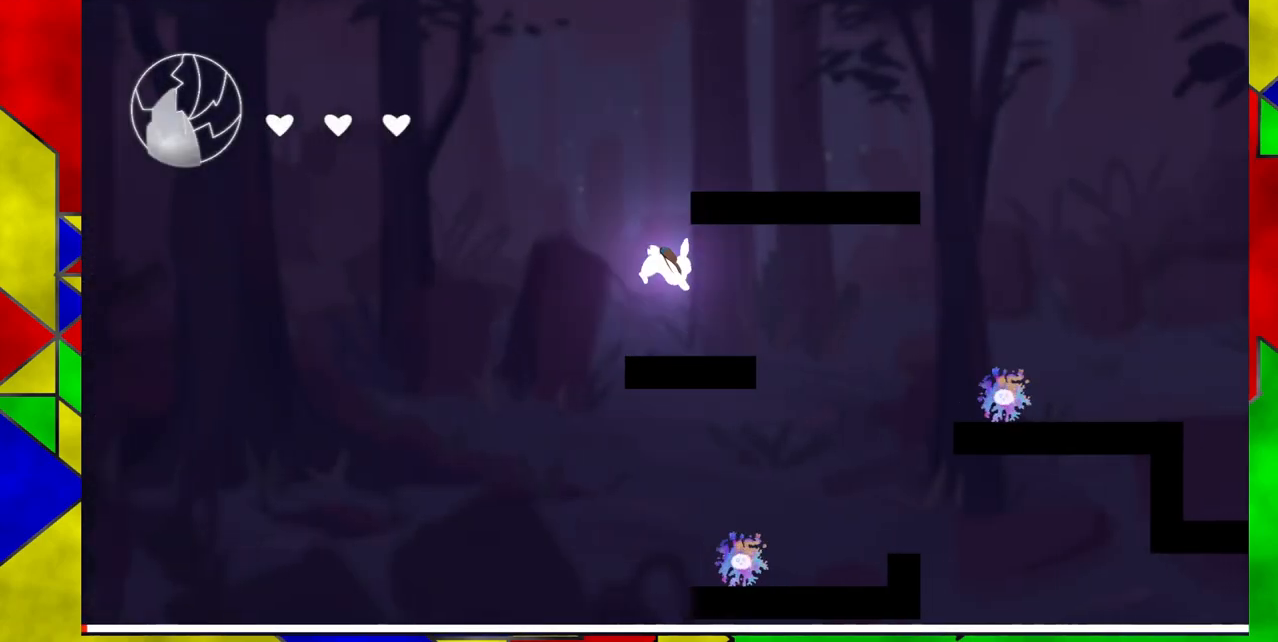
{"buttons": ["B", "DPAD_RIGHT"], "events": [[50, "DPAD_RIGHT", "down"], [267, "B", "down"]]}
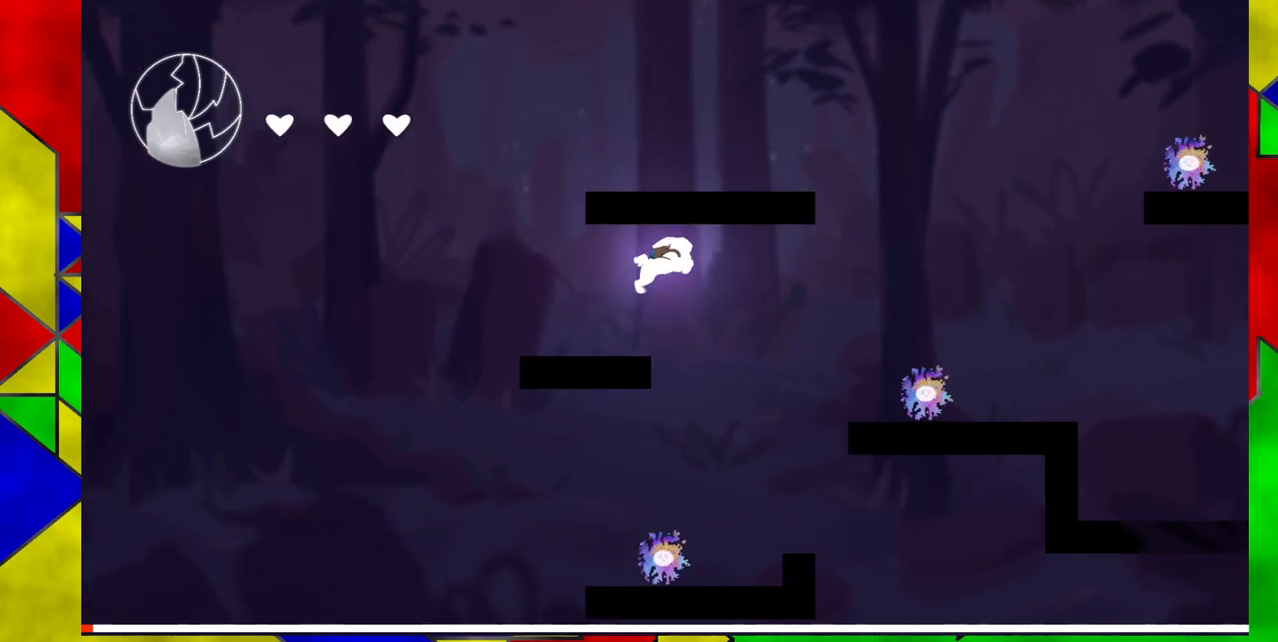
{"buttons": ["B", "Y", "DPAD_RIGHT"], "events": [[133, "Y", "down"]]}
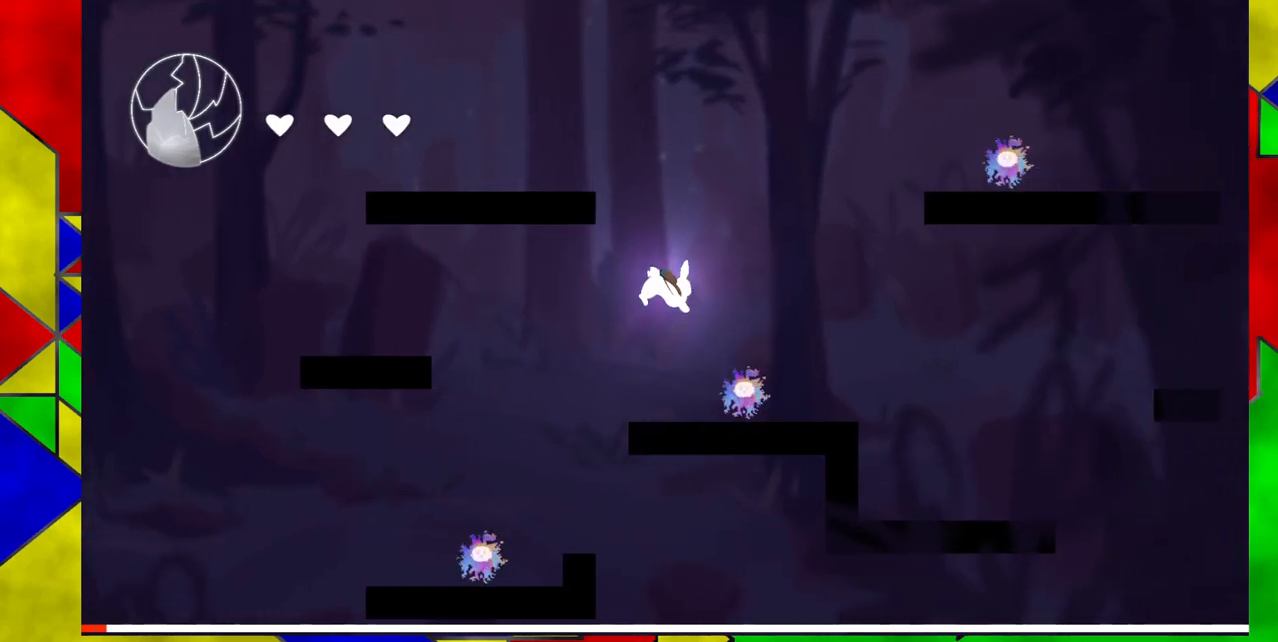
{"buttons": [], "events": [[117, "B", "up"], [150, "DPAD_RIGHT", "up"], [150, "Y", "up"], [283, "DPAD_LEFT", "down"], [450, "DPAD_LEFT", "up"]]}
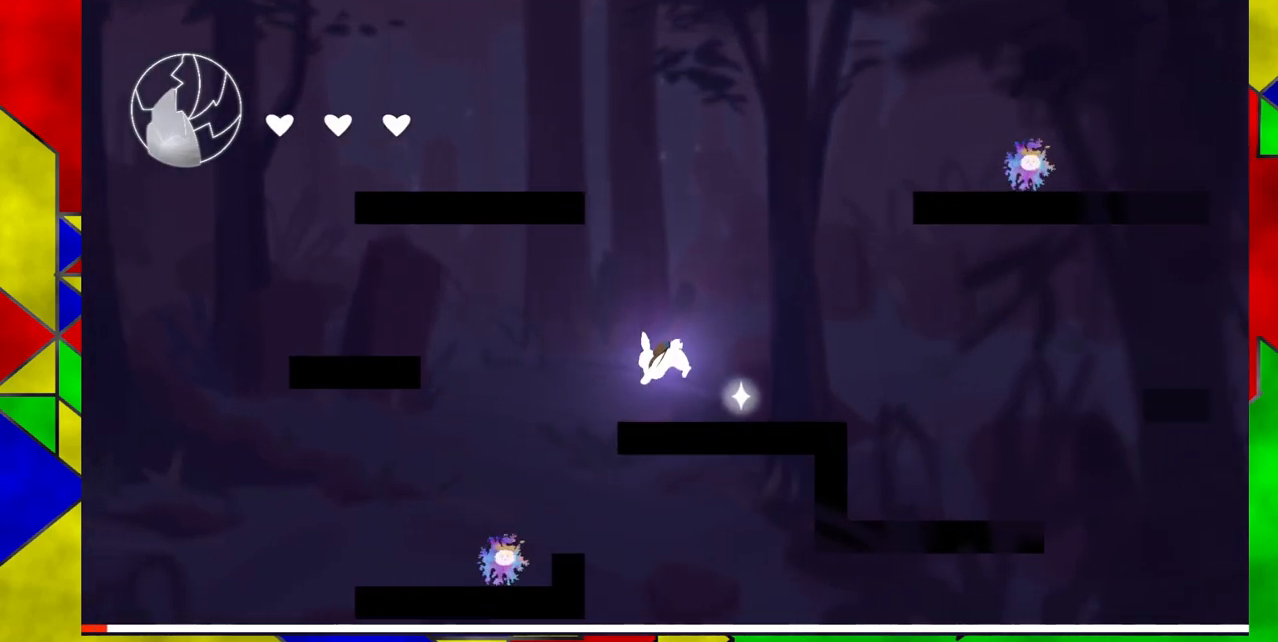
{"buttons": ["DPAD_RIGHT"], "events": [[200, "DPAD_RIGHT", "down"]]}
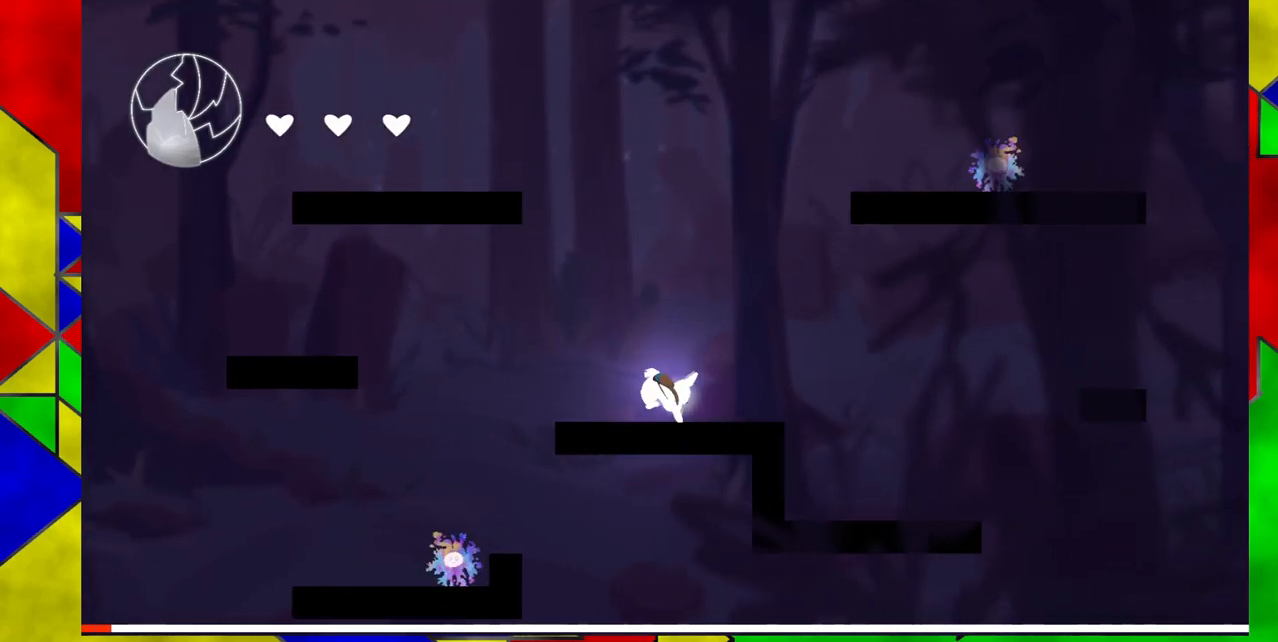
{"buttons": ["DPAD_RIGHT"], "events": []}
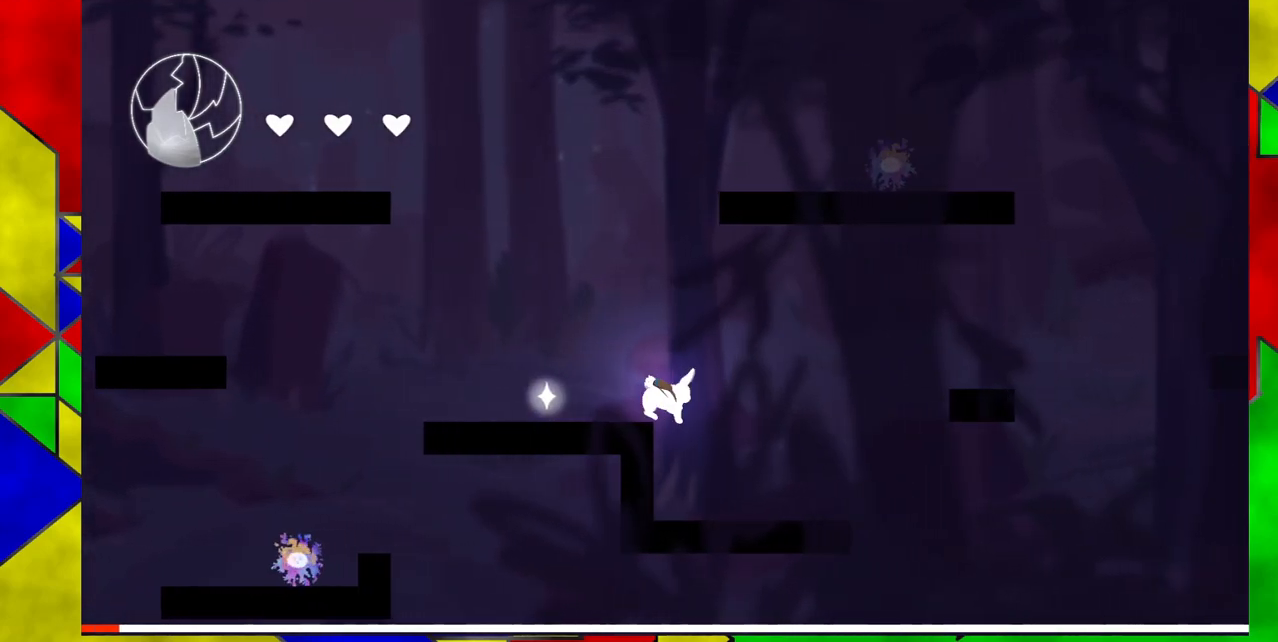
{"buttons": [], "events": [[467, "DPAD_RIGHT", "up"]]}
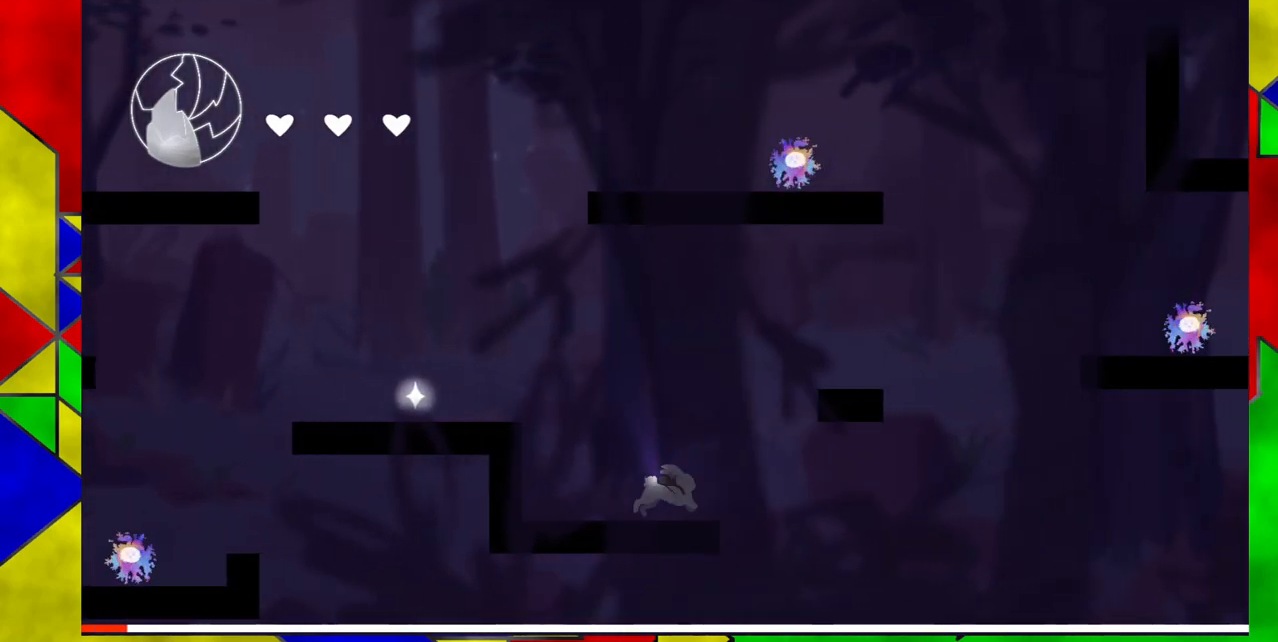
{"buttons": ["B", "DPAD_RIGHT"], "events": [[217, "B", "down"], [217, "DPAD_RIGHT", "down"]]}